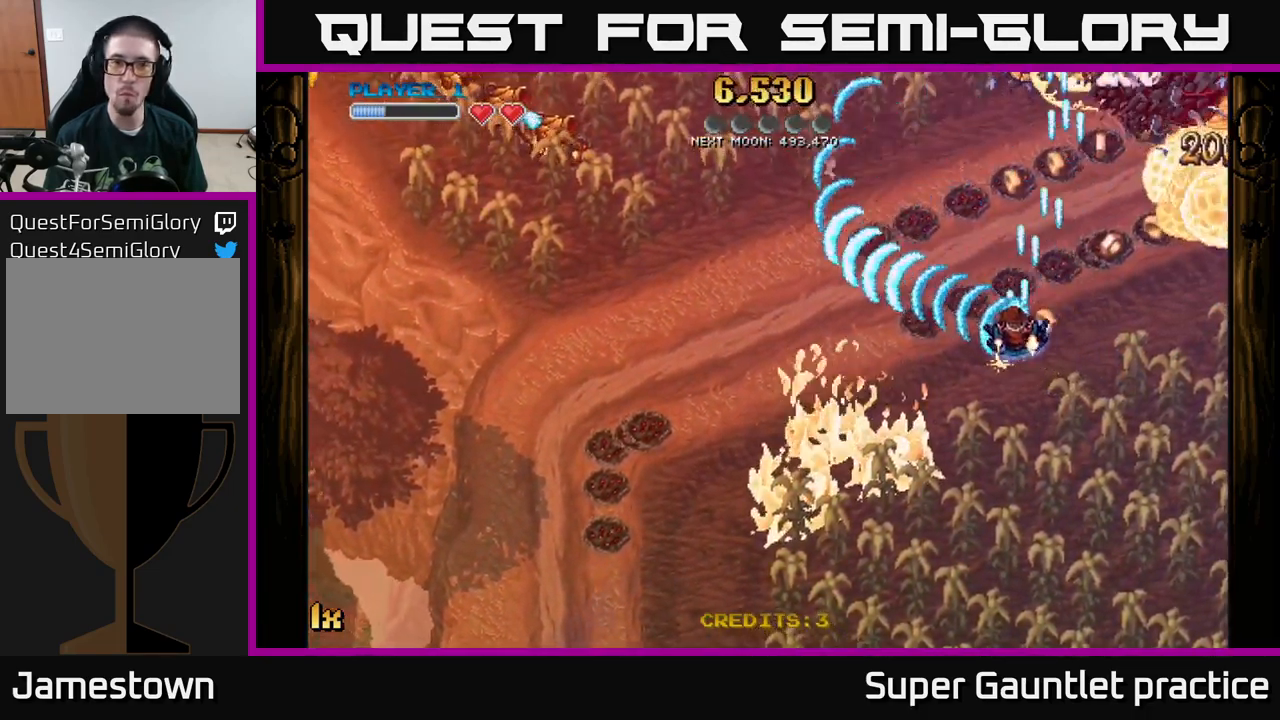
Gameplay with a controller (Xbox layout); each line is a JSON object with the inputs held at the frame after it. "events" lists button and stick changes between this image and that frame as [ms after this image, input, new state], when the widget could be followed in between. Not read: right_stick.
{"buttons": ["A"], "left_stick": "right", "events": [[67, "left_stick", "down-left"], [234, "left_stick", "center"], [400, "left_stick", "right"]]}
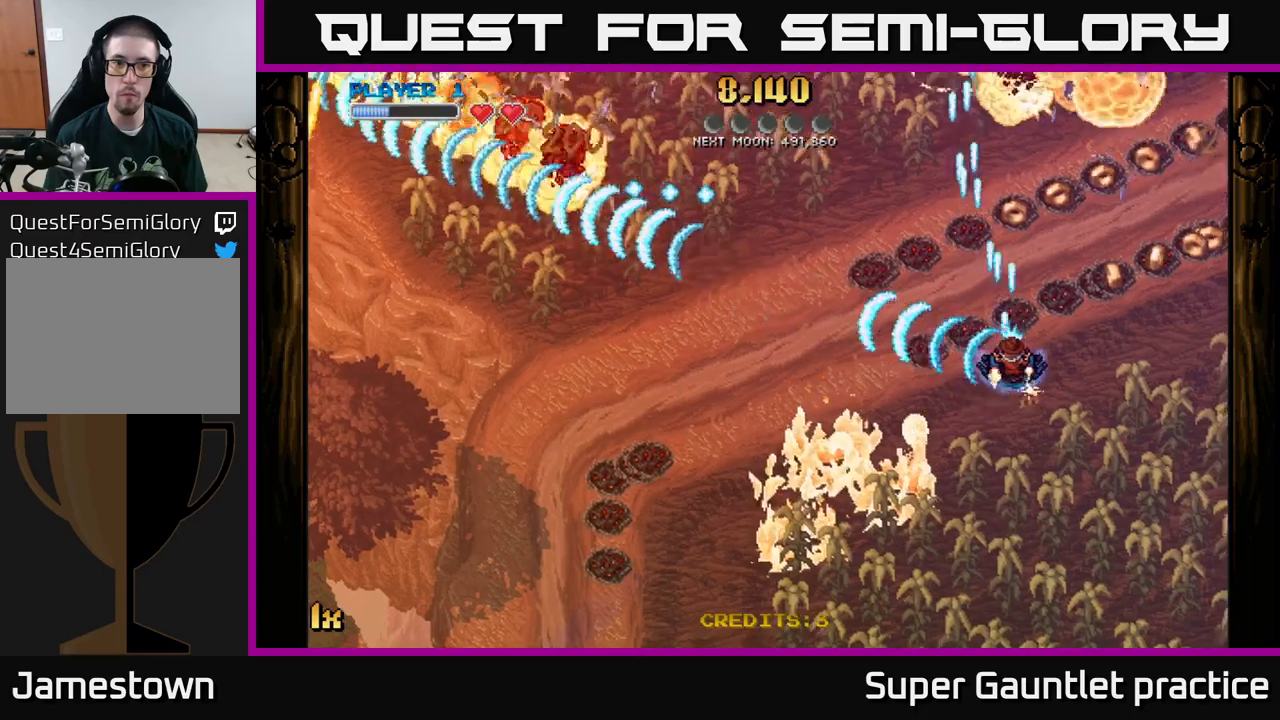
{"buttons": ["A"], "left_stick": "down-right", "events": [[50, "X", "down"], [50, "left_stick", "up-right"], [250, "X", "up"], [350, "left_stick", "down-right"]]}
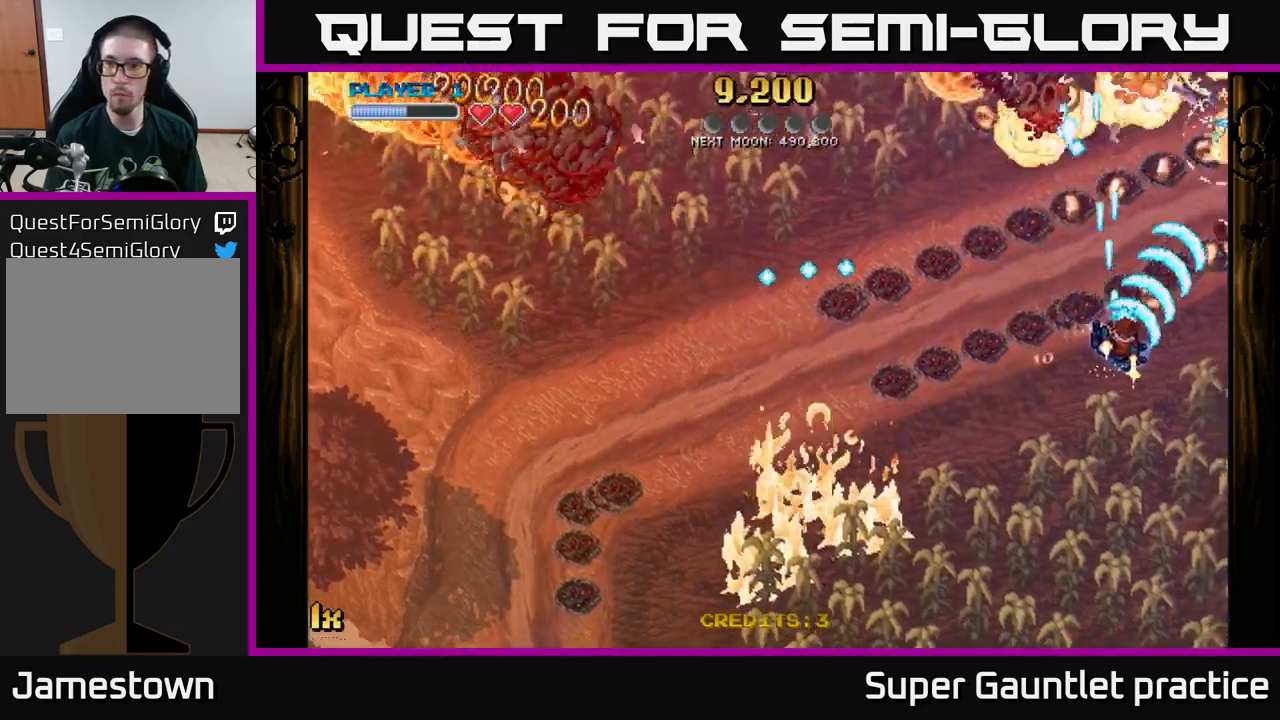
{"buttons": ["A"], "left_stick": "left", "events": [[17, "left_stick", "right"], [117, "left_stick", "up-right"], [333, "left_stick", "left"]]}
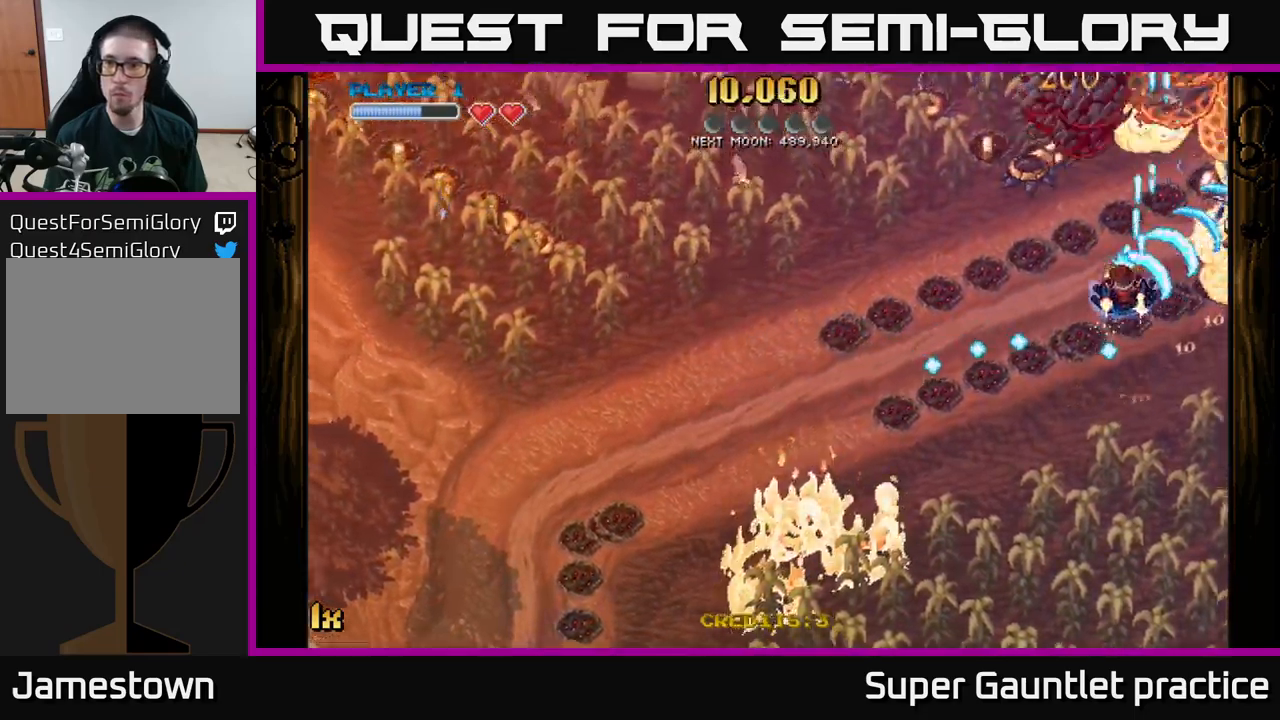
{"buttons": ["A"], "left_stick": "down-right", "events": [[83, "left_stick", "up-left"], [350, "left_stick", "right"], [400, "left_stick", "down-right"]]}
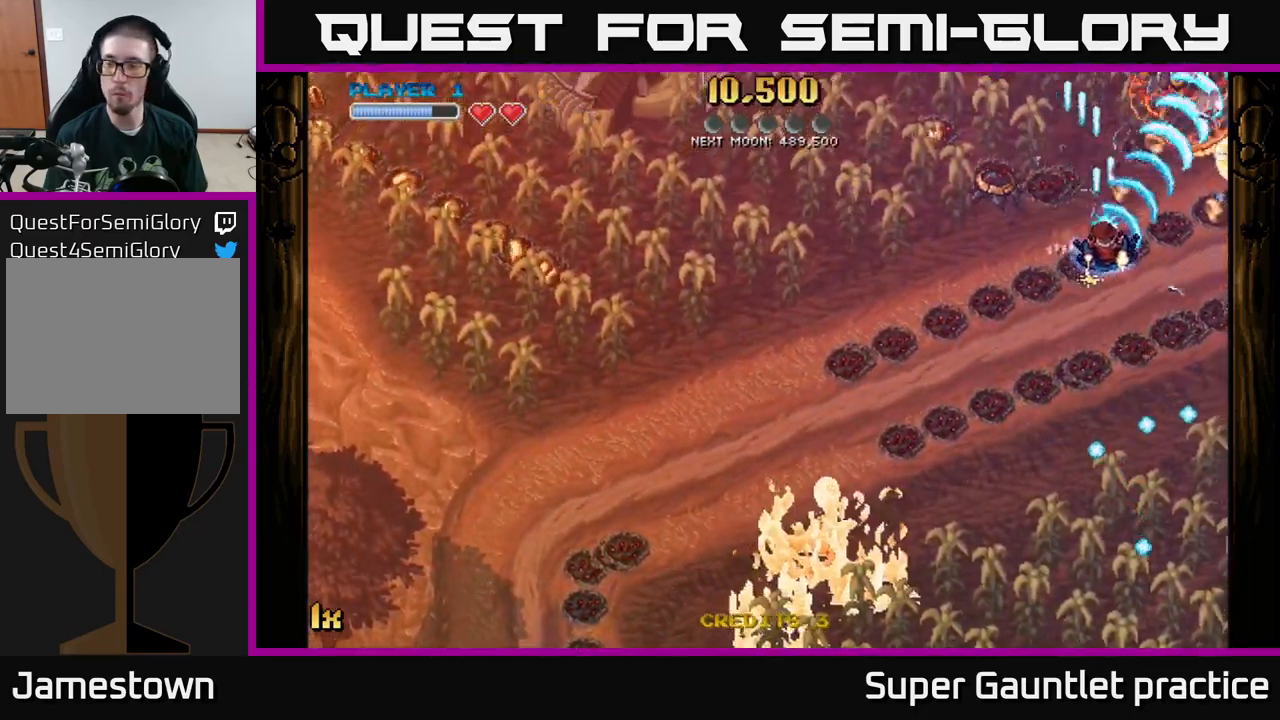
{"buttons": ["A"], "left_stick": "down-right", "events": []}
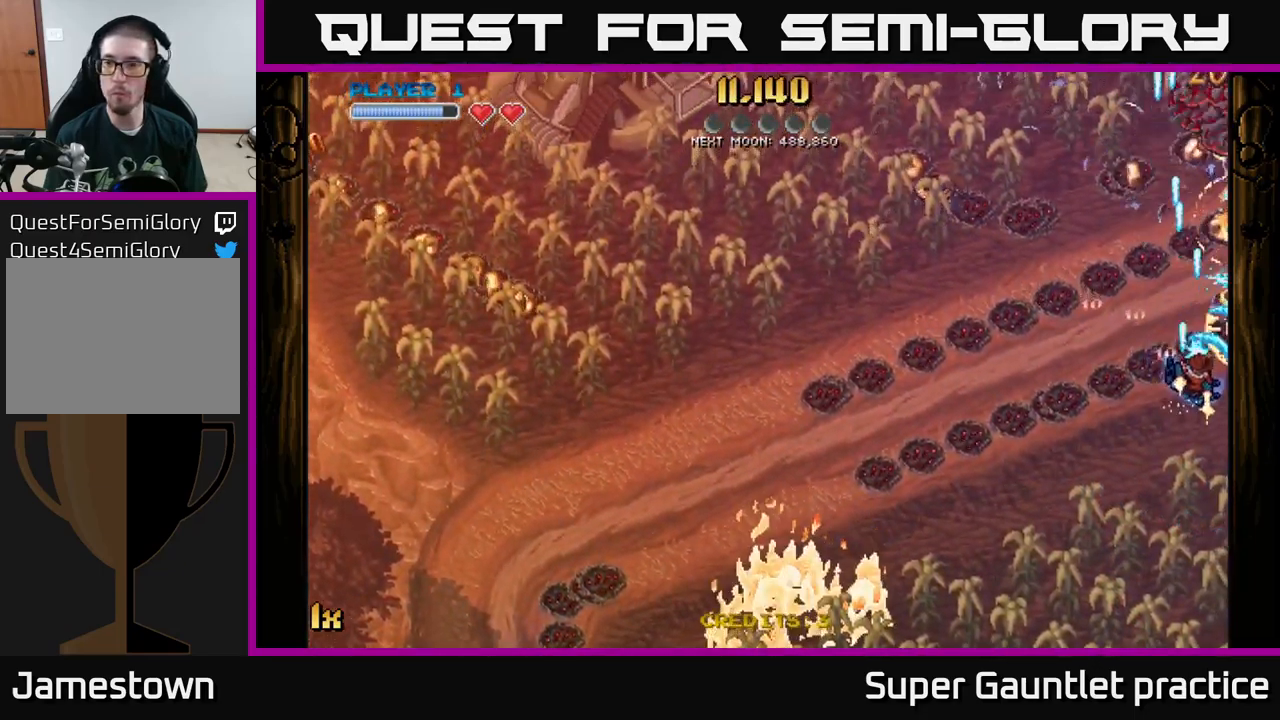
{"buttons": ["A"], "left_stick": "up", "events": [[133, "left_stick", "up-right"], [333, "left_stick", "up"]]}
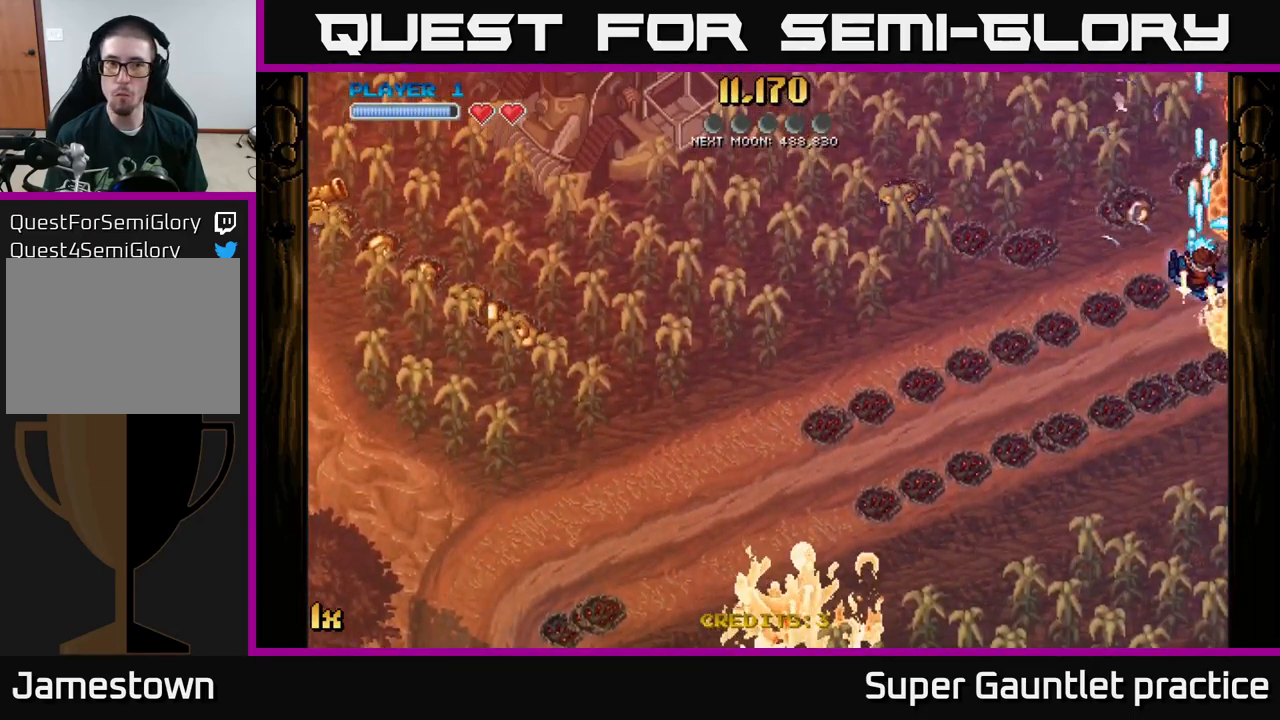
{"buttons": ["A", "X"], "left_stick": "left", "events": [[217, "left_stick", "right"], [300, "left_stick", "down"], [367, "L1", "down"], [400, "left_stick", "left"], [450, "X", "down"], [500, "L1", "up"]]}
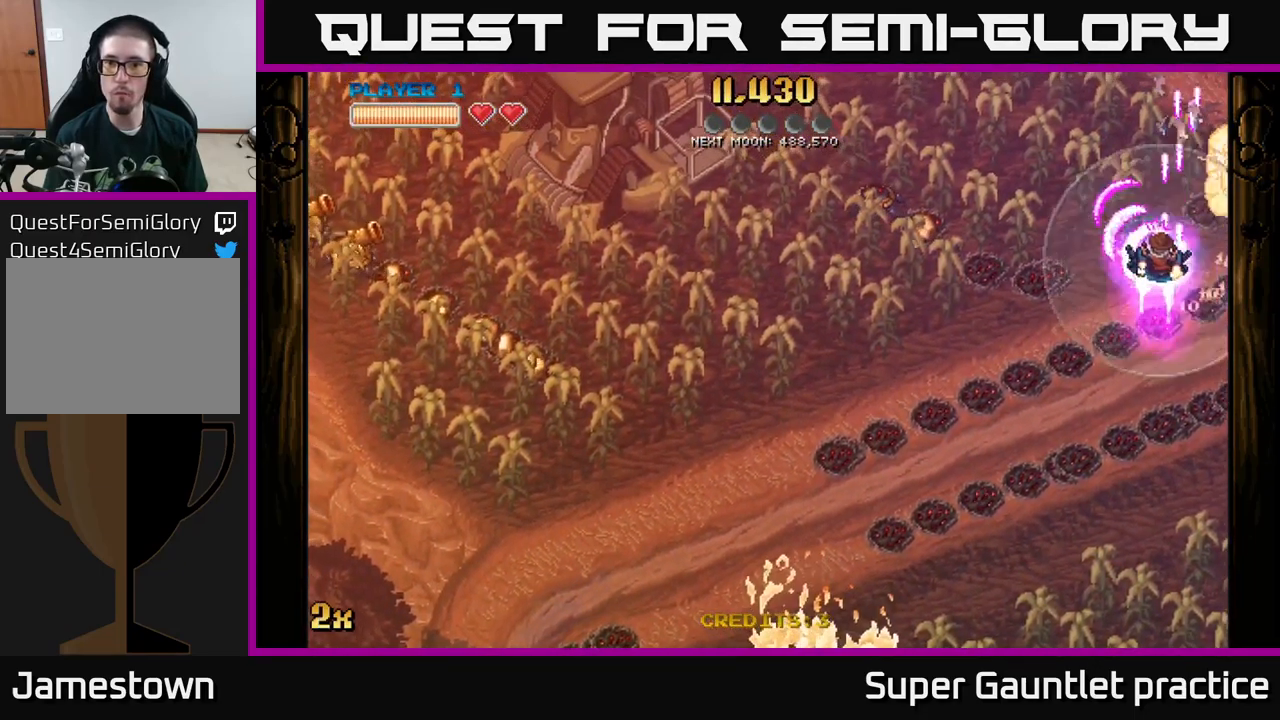
{"buttons": ["A"], "left_stick": "down", "events": [[83, "X", "up"], [183, "left_stick", "down"]]}
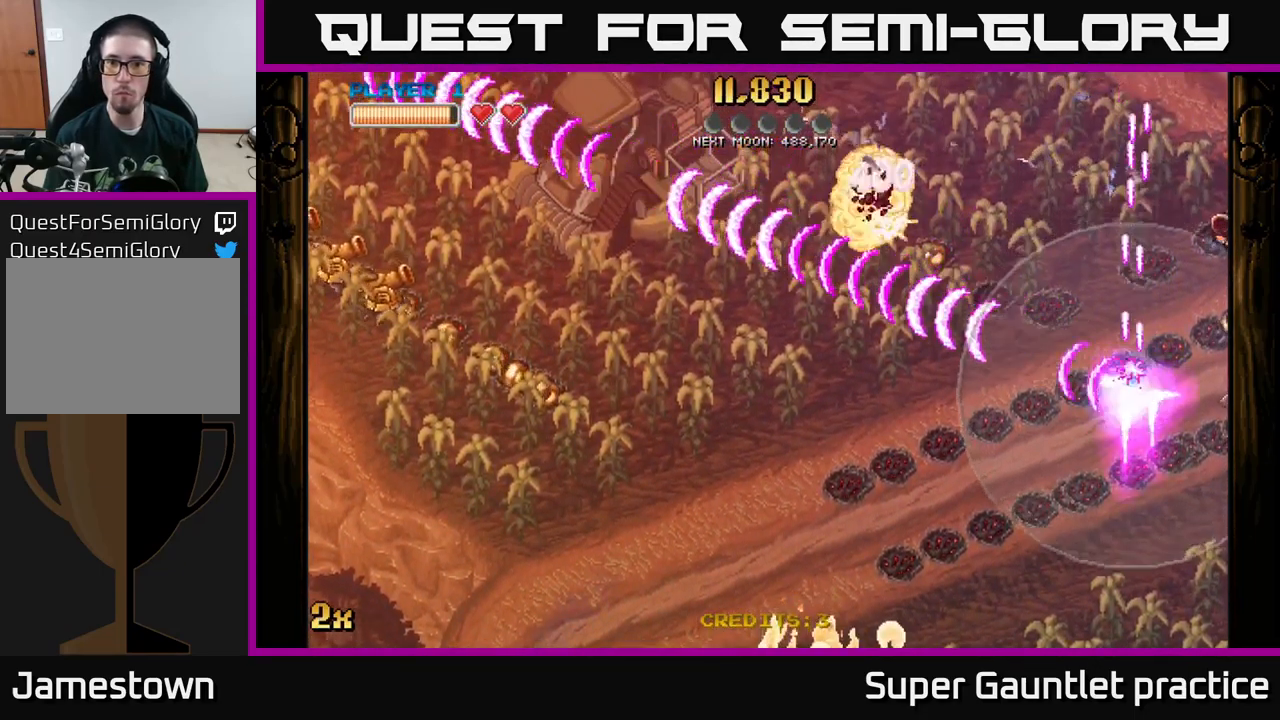
{"buttons": ["A"], "left_stick": "down", "events": []}
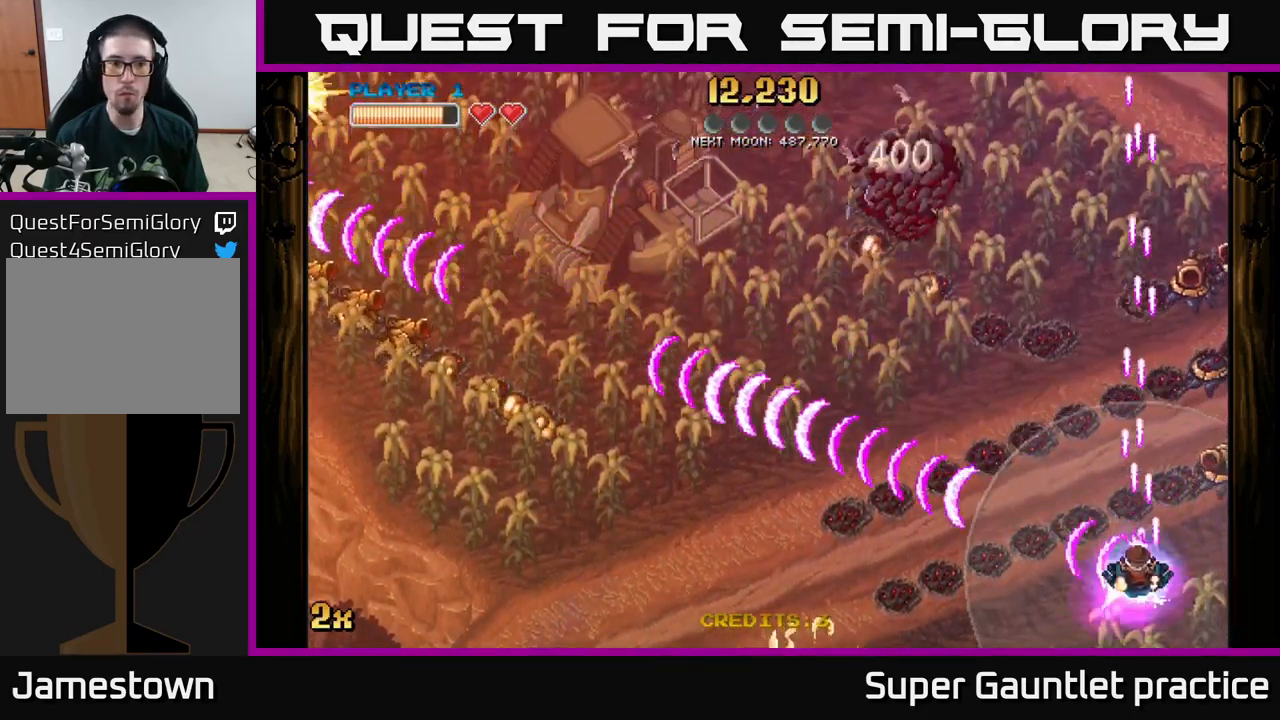
{"buttons": ["A"], "left_stick": "up-right", "events": [[217, "left_stick", "up-right"], [250, "X", "down"], [417, "X", "up"]]}
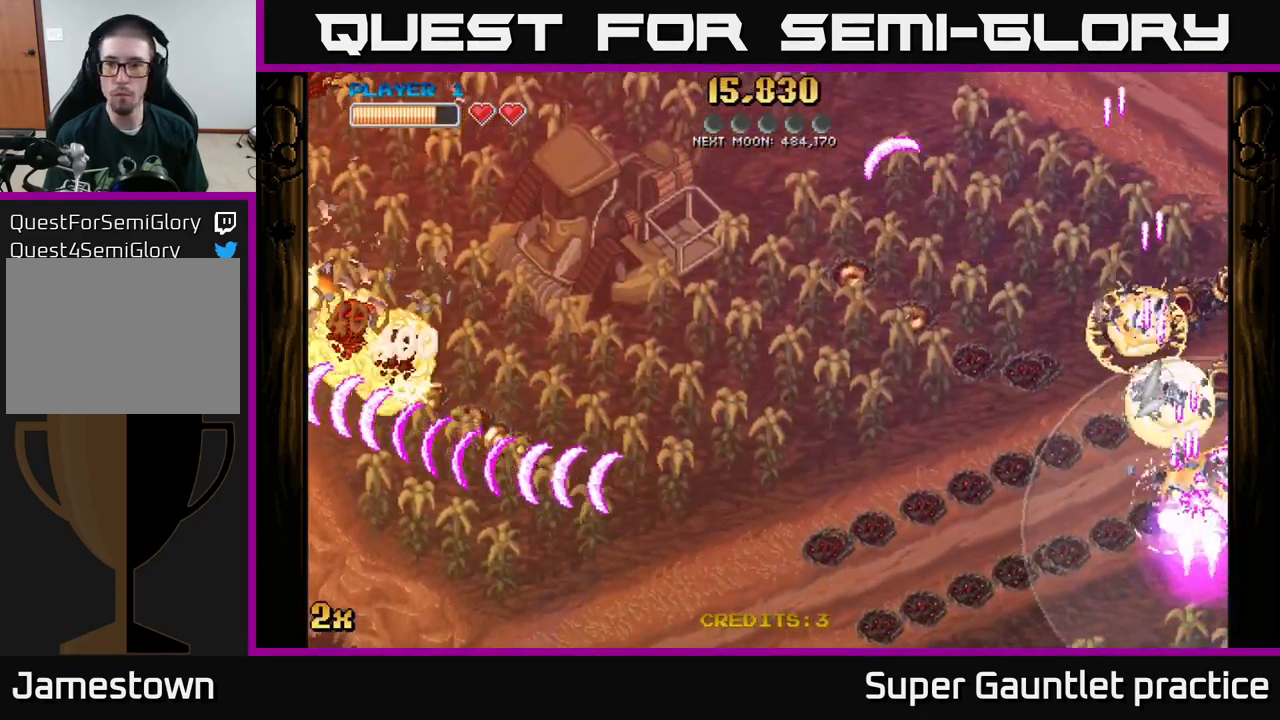
{"buttons": ["A"], "left_stick": "up-right", "events": []}
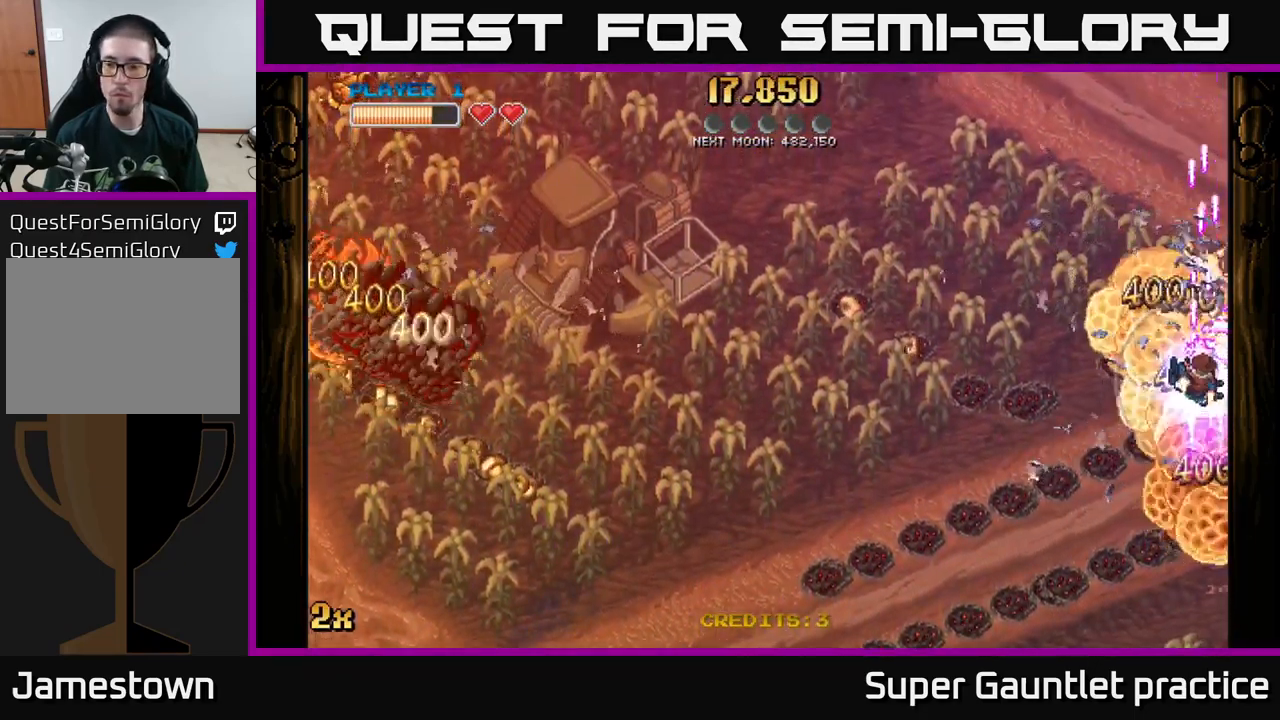
{"buttons": ["A"], "left_stick": "down", "events": [[149, "left_stick", "down"]]}
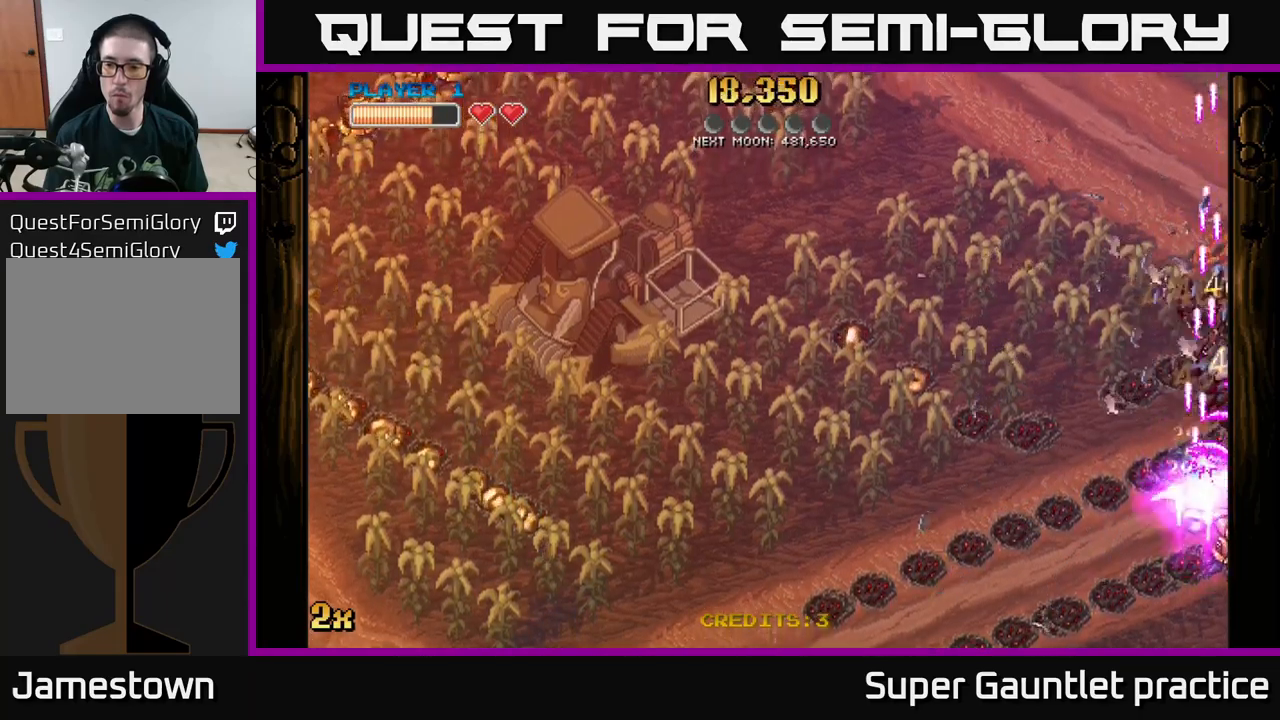
{"buttons": ["A"], "left_stick": "up-left", "events": [[467, "left_stick", "up-left"]]}
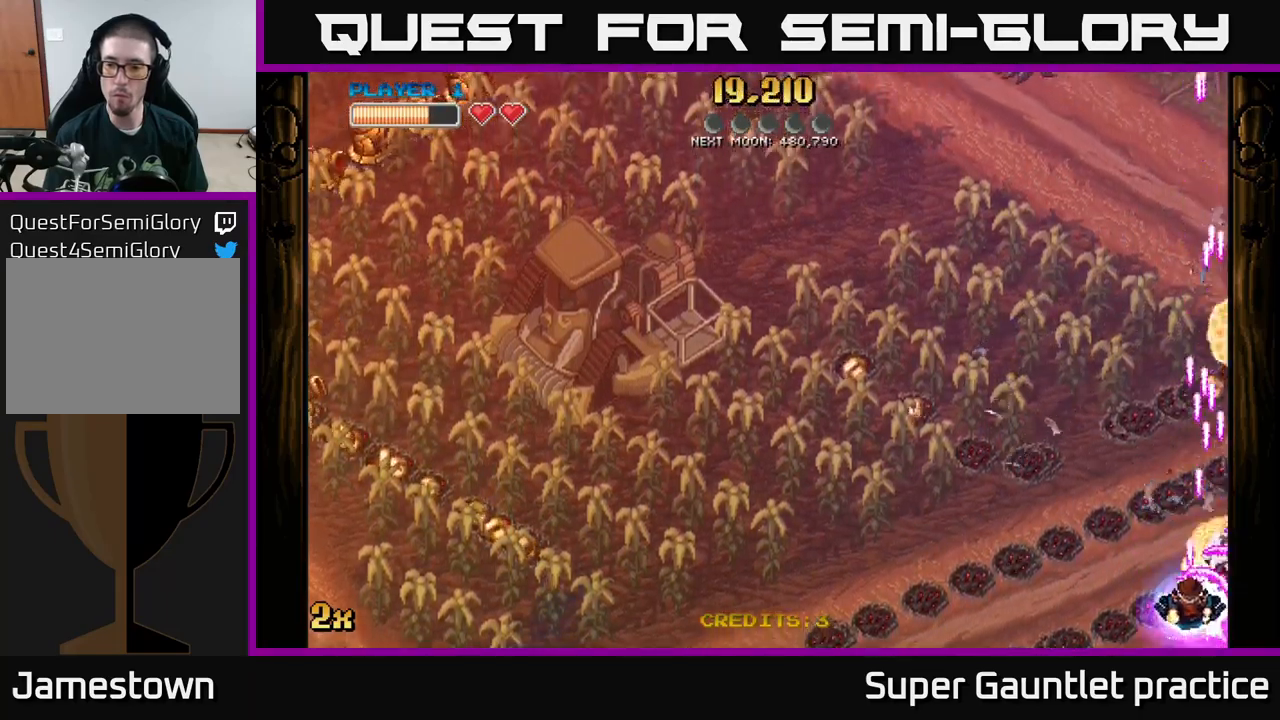
{"buttons": ["A"], "left_stick": "left", "events": [[50, "X", "down"], [150, "left_stick", "left"], [250, "X", "up"]]}
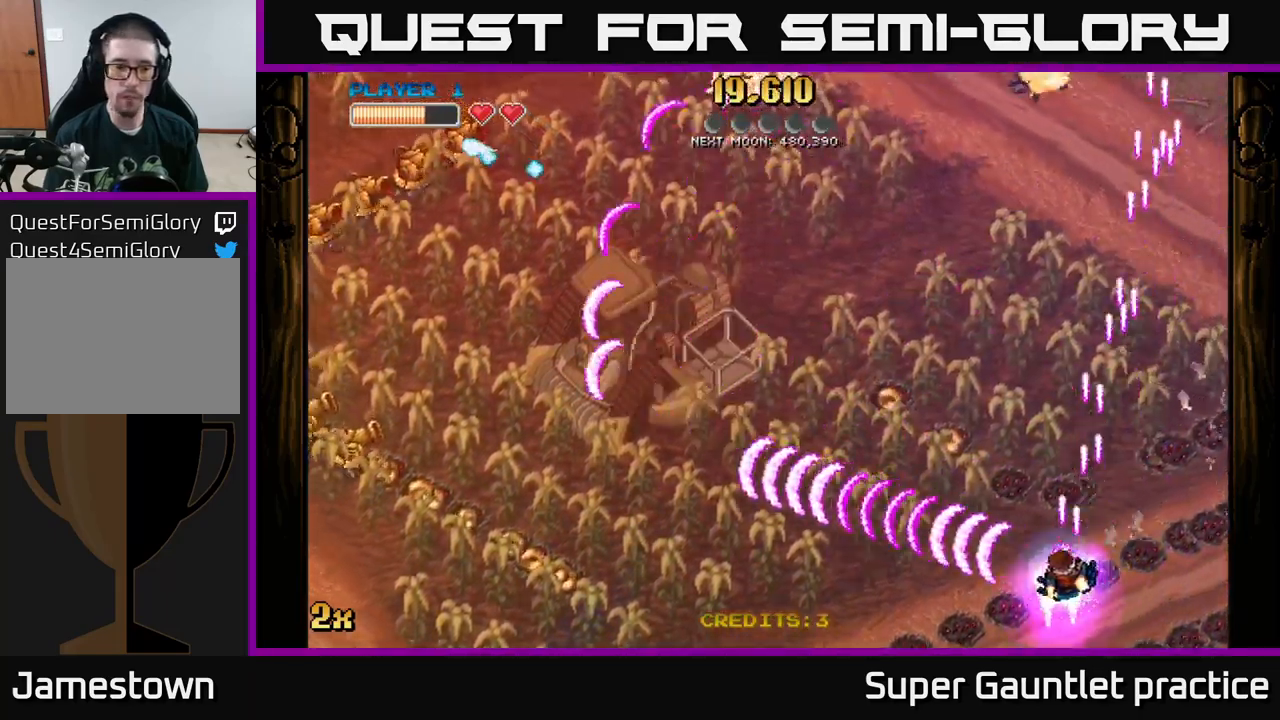
{"buttons": ["A"], "left_stick": "left", "events": [[83, "left_stick", "down-left"], [367, "left_stick", "left"]]}
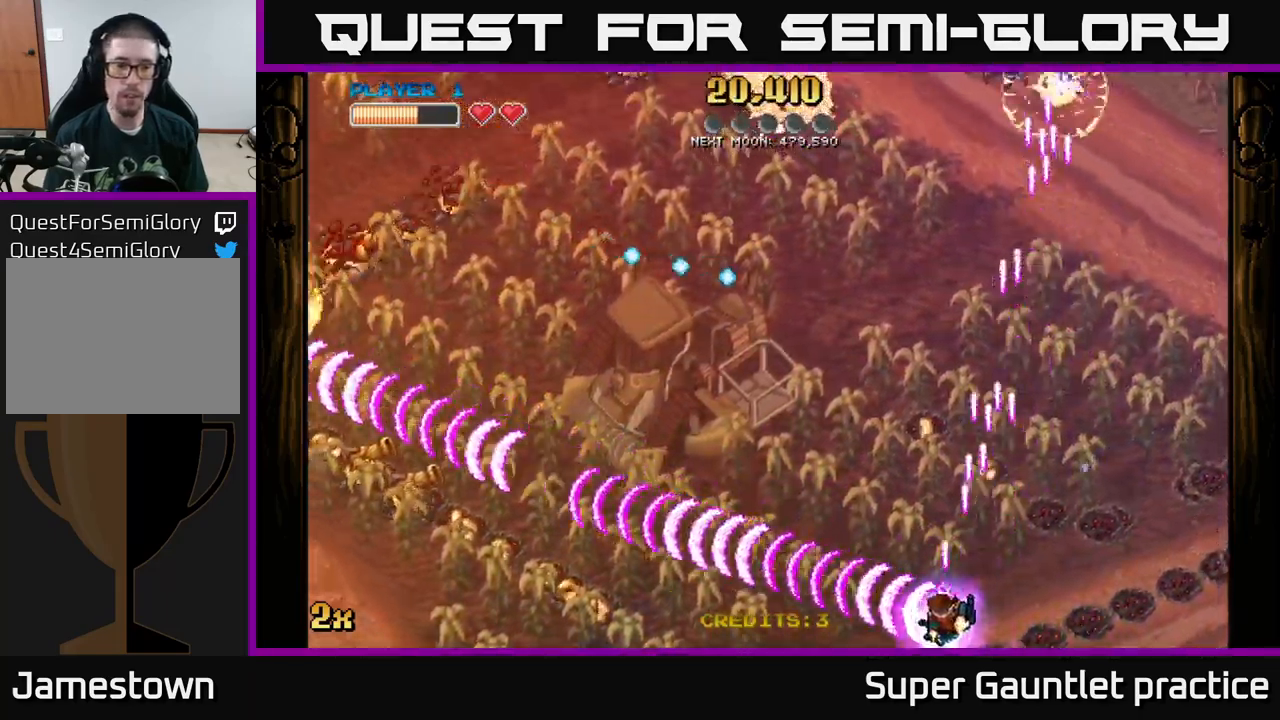
{"buttons": ["A"], "left_stick": "left", "events": []}
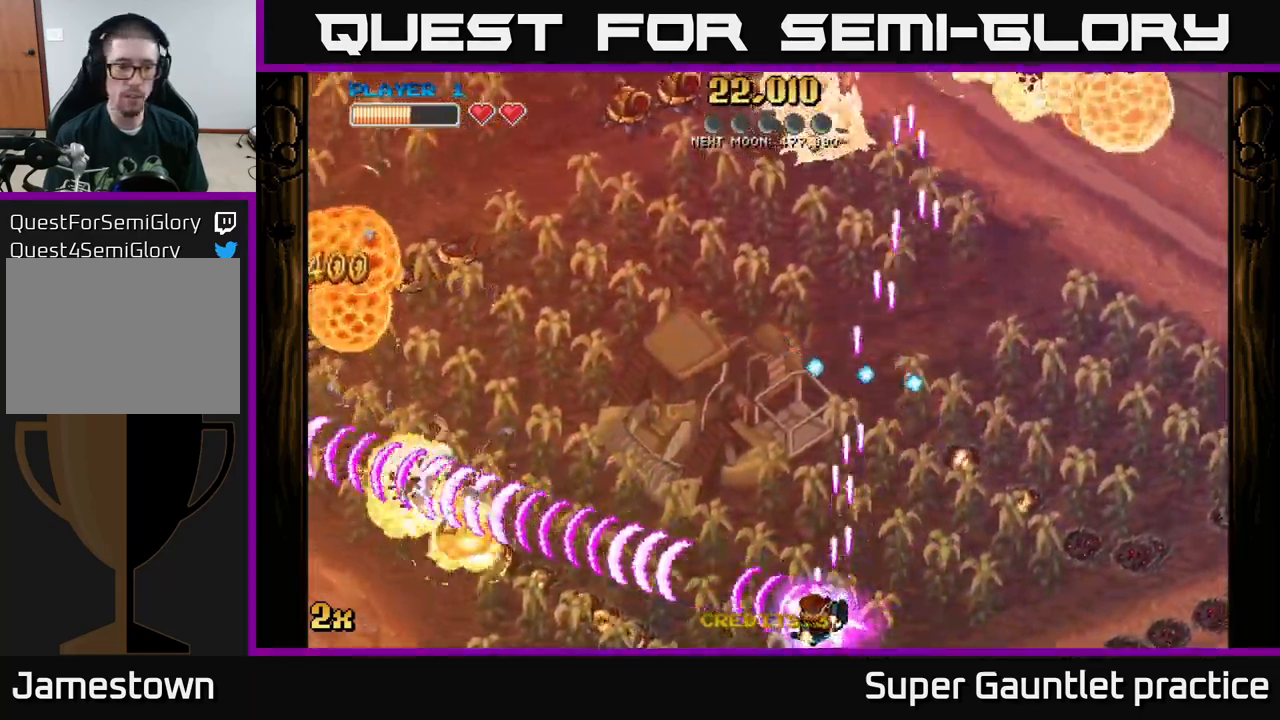
{"buttons": ["A"], "left_stick": "left", "events": []}
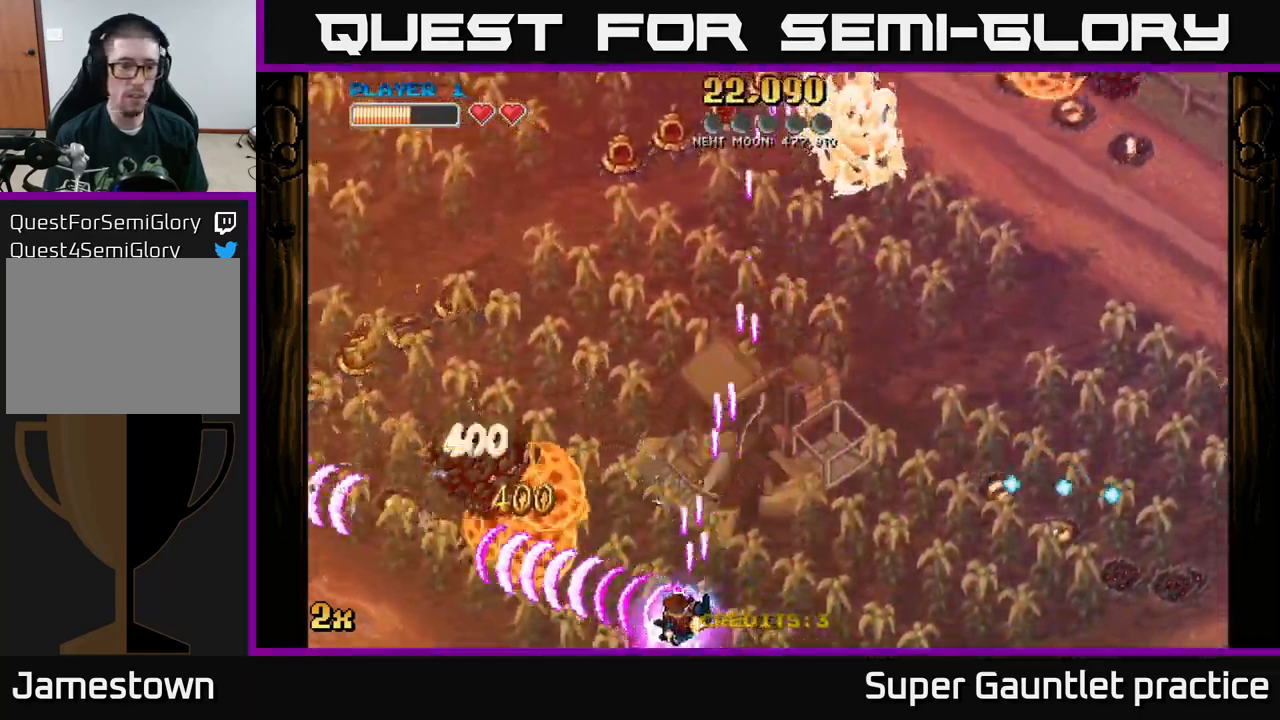
{"buttons": ["A"], "left_stick": "left", "events": [[100, "X", "down"], [100, "left_stick", "up-left"], [283, "X", "up"], [433, "left_stick", "left"]]}
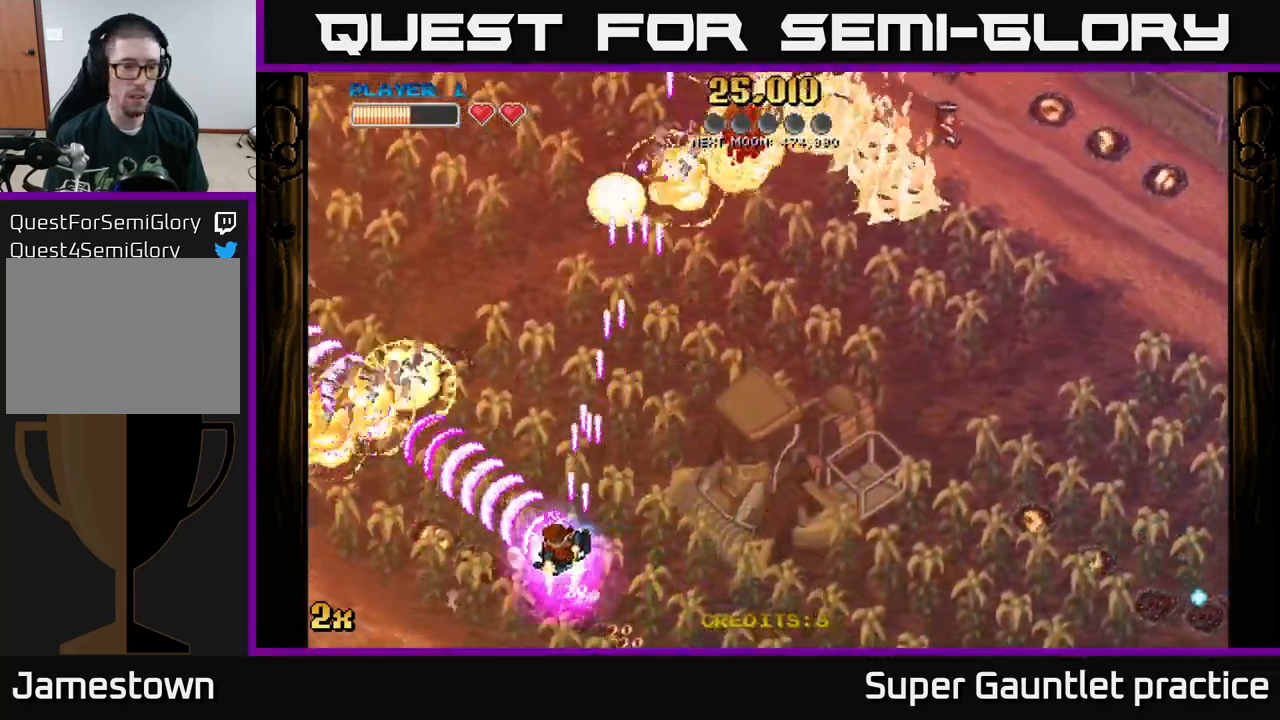
{"buttons": ["A"], "left_stick": "left", "events": []}
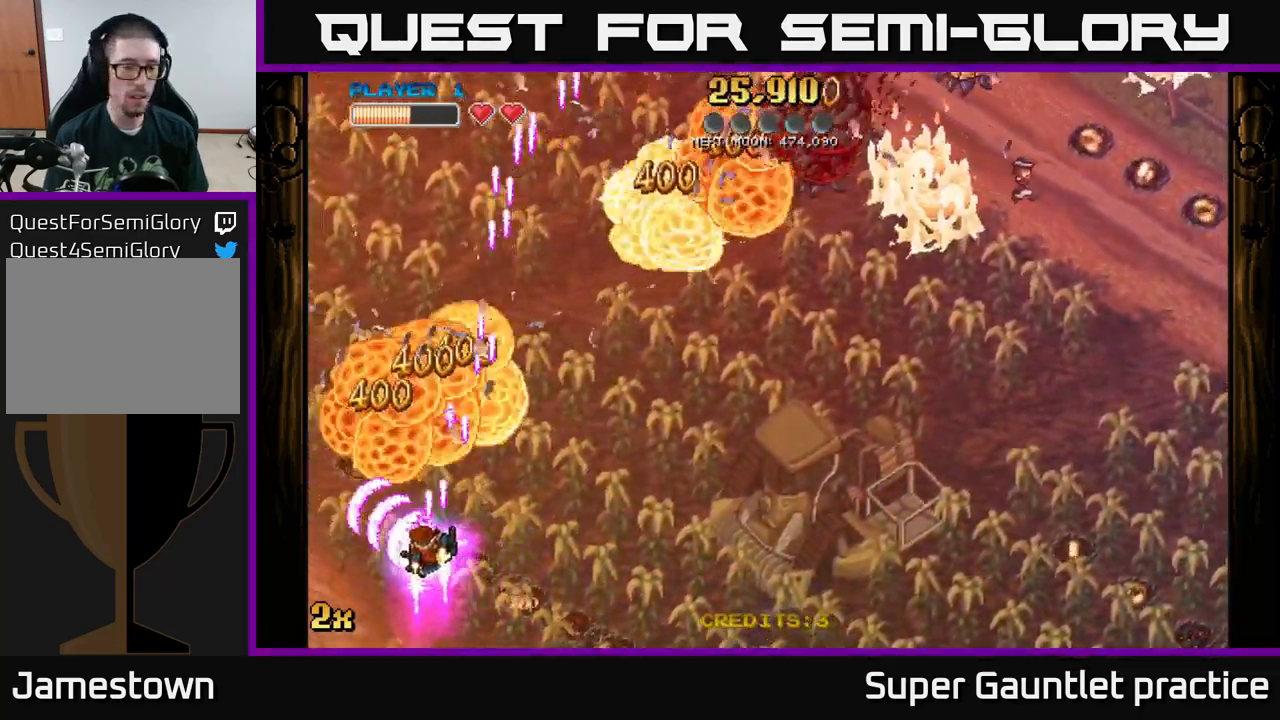
{"buttons": ["A", "X"], "left_stick": "up-right", "events": [[300, "X", "down"], [300, "left_stick", "up-right"]]}
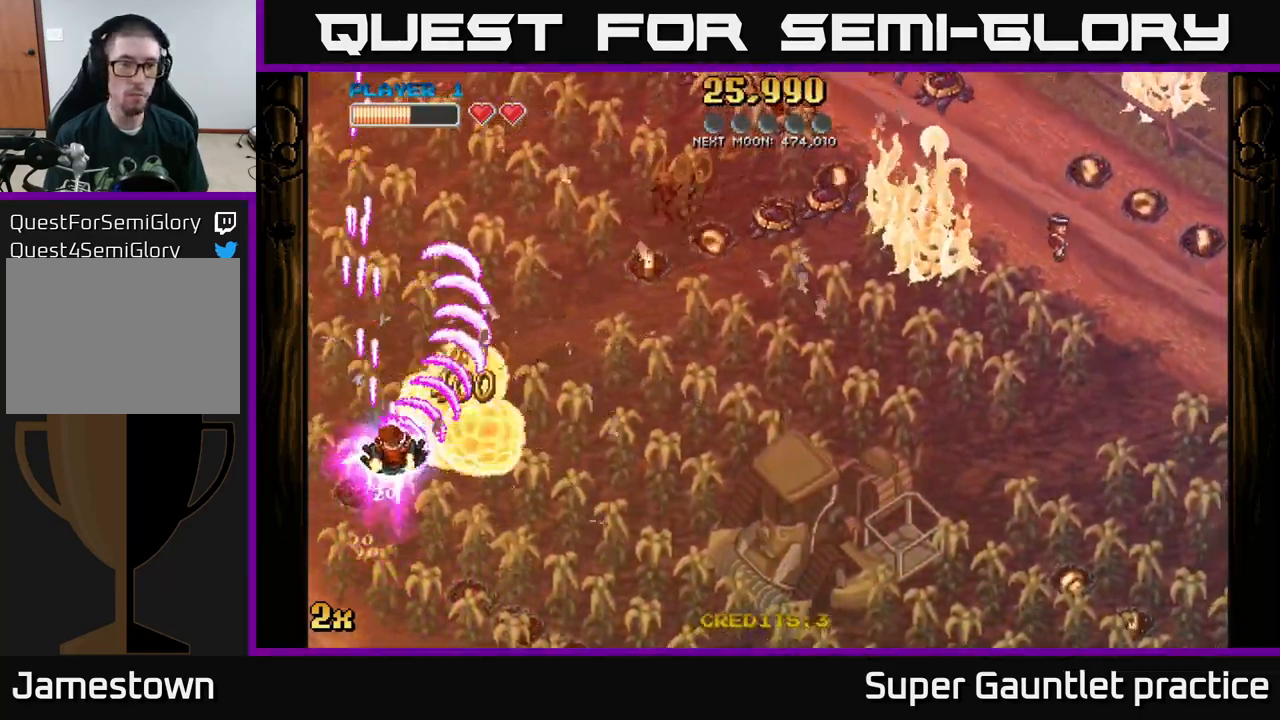
{"buttons": ["A"], "left_stick": "right", "events": [[17, "X", "up"], [417, "left_stick", "right"]]}
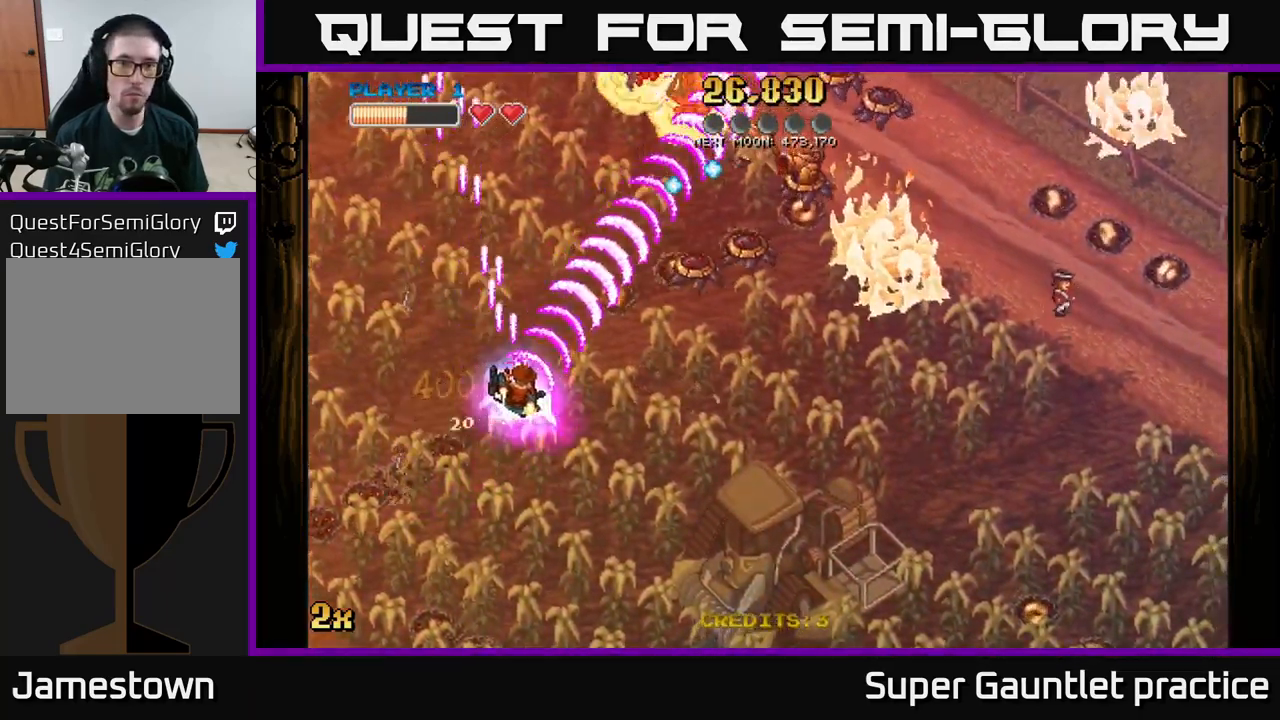
{"buttons": ["A"], "left_stick": "up-right", "events": [[267, "left_stick", "up-right"]]}
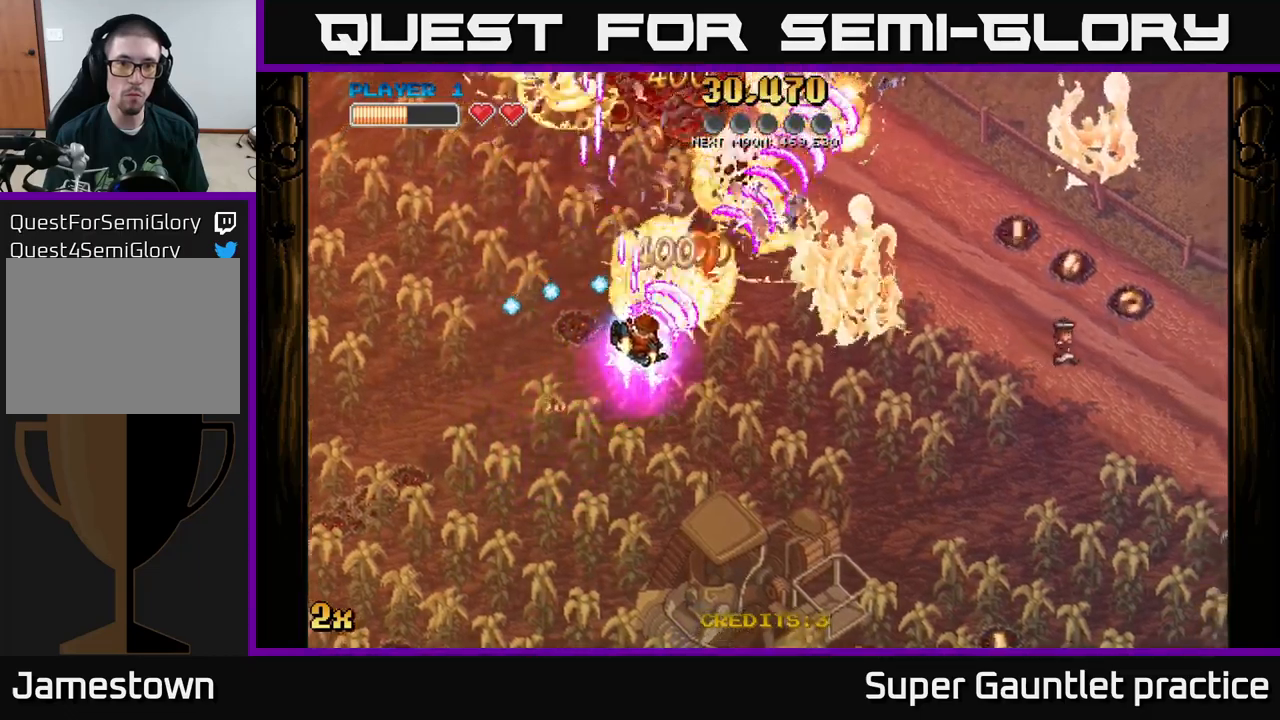
{"buttons": ["A", "X"], "left_stick": "up-left", "events": [[500, "X", "down"], [500, "left_stick", "up-left"]]}
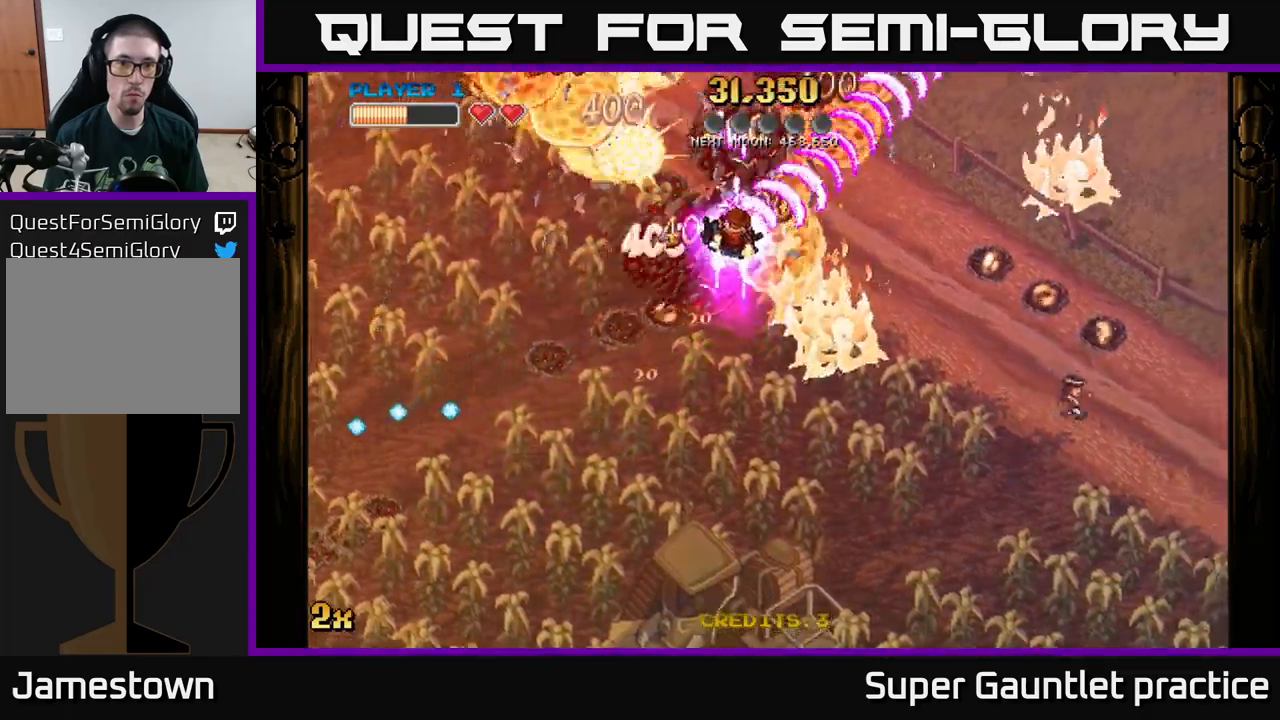
{"buttons": ["A"], "left_stick": "down", "events": [[184, "X", "up"], [384, "left_stick", "right"], [434, "left_stick", "down"]]}
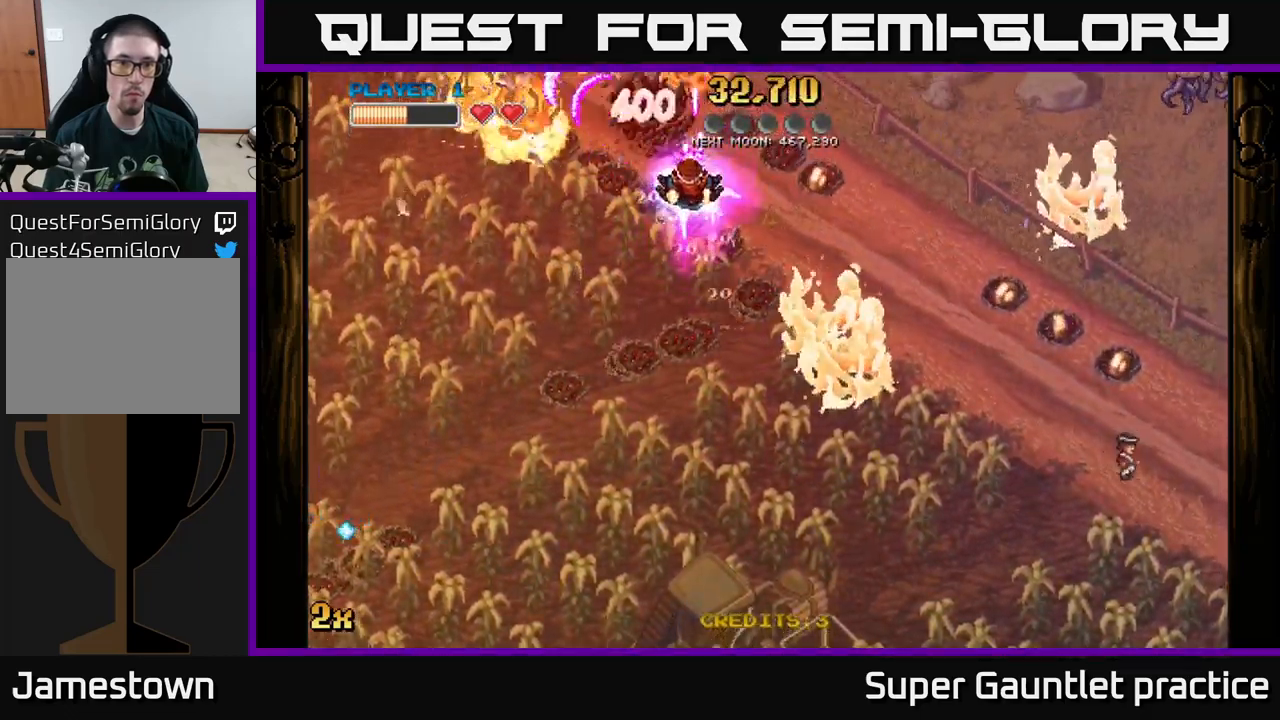
{"buttons": ["A"], "left_stick": "down-right", "events": [[434, "left_stick", "down-right"]]}
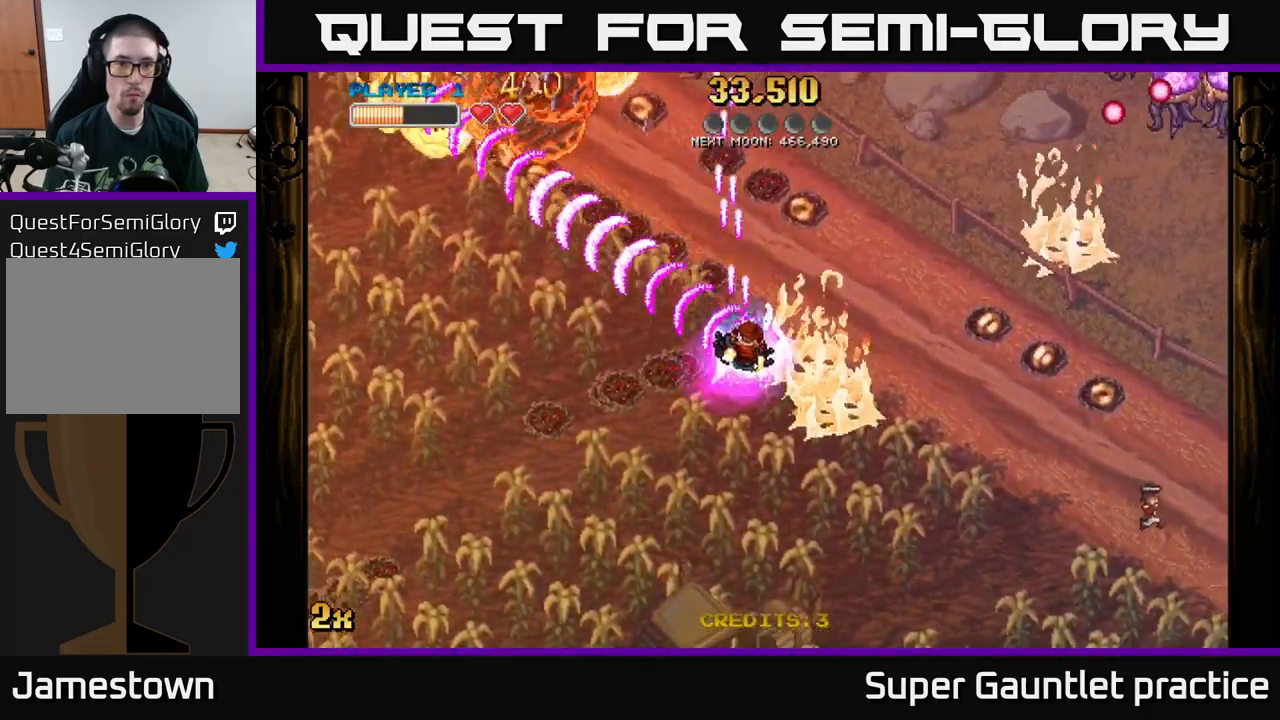
{"buttons": ["A"], "left_stick": "down-right", "events": [[167, "left_stick", "up-right"], [250, "X", "down"], [367, "X", "up"], [484, "left_stick", "down-right"]]}
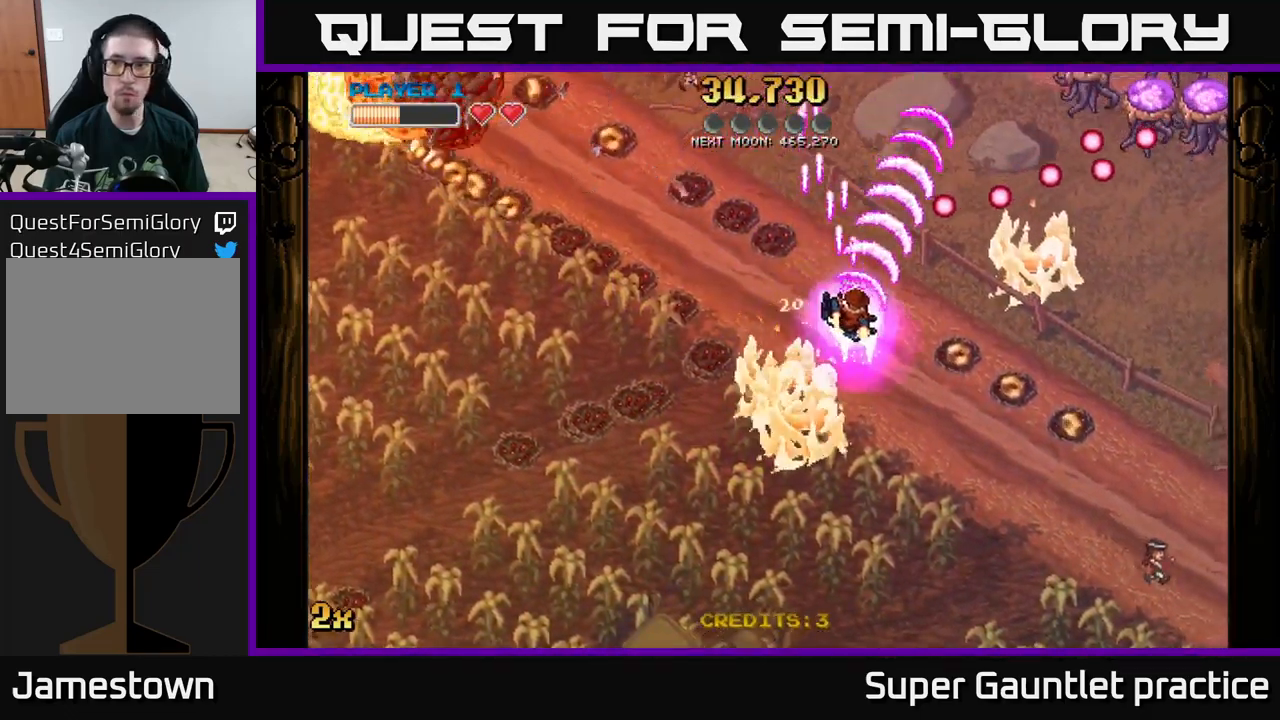
{"buttons": ["A"], "left_stick": "right", "events": [[434, "left_stick", "right"]]}
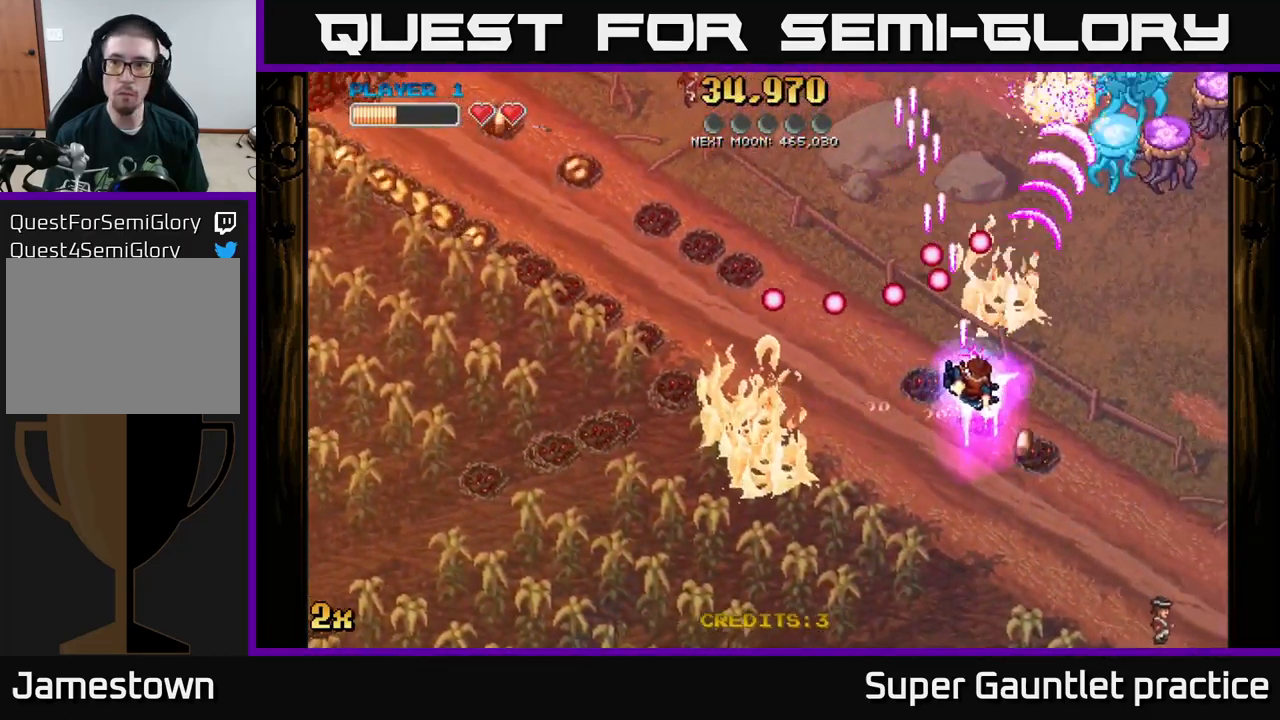
{"buttons": ["A", "X"], "left_stick": "up", "events": [[367, "left_stick", "up-right"], [434, "X", "down"], [467, "left_stick", "up"]]}
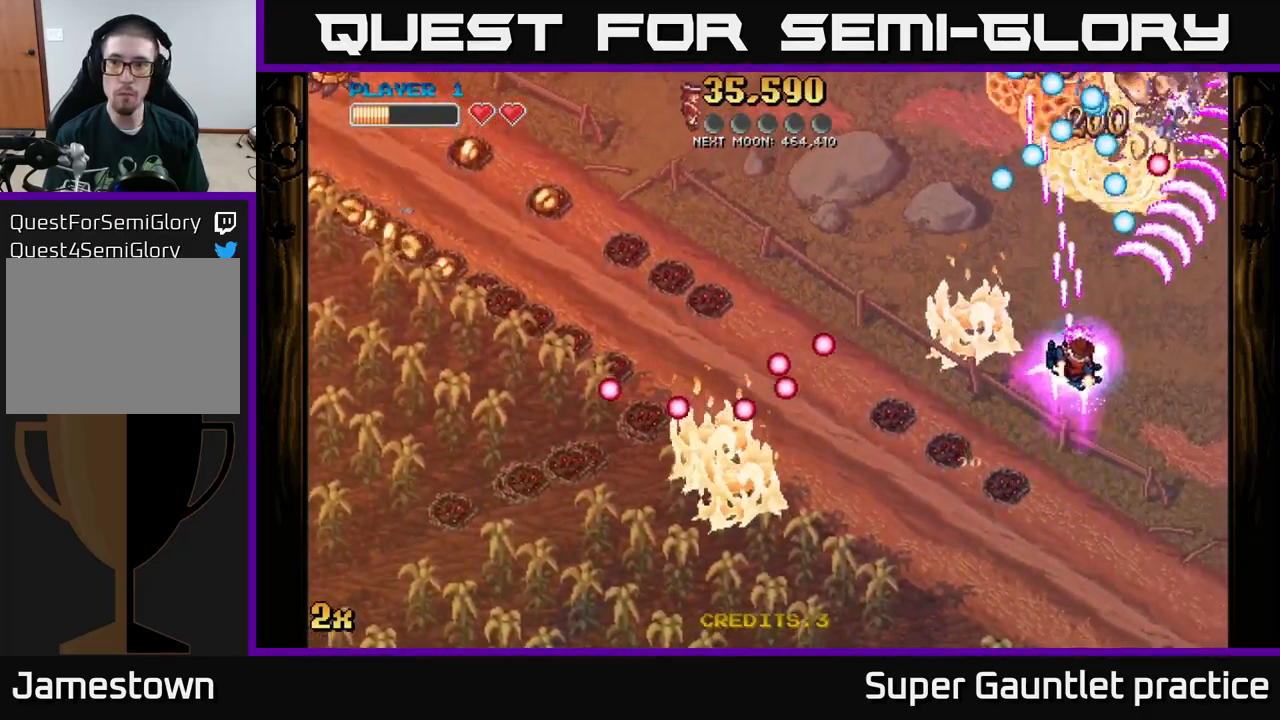
{"buttons": ["A"], "left_stick": "down", "events": [[67, "X", "up"], [184, "left_stick", "down"]]}